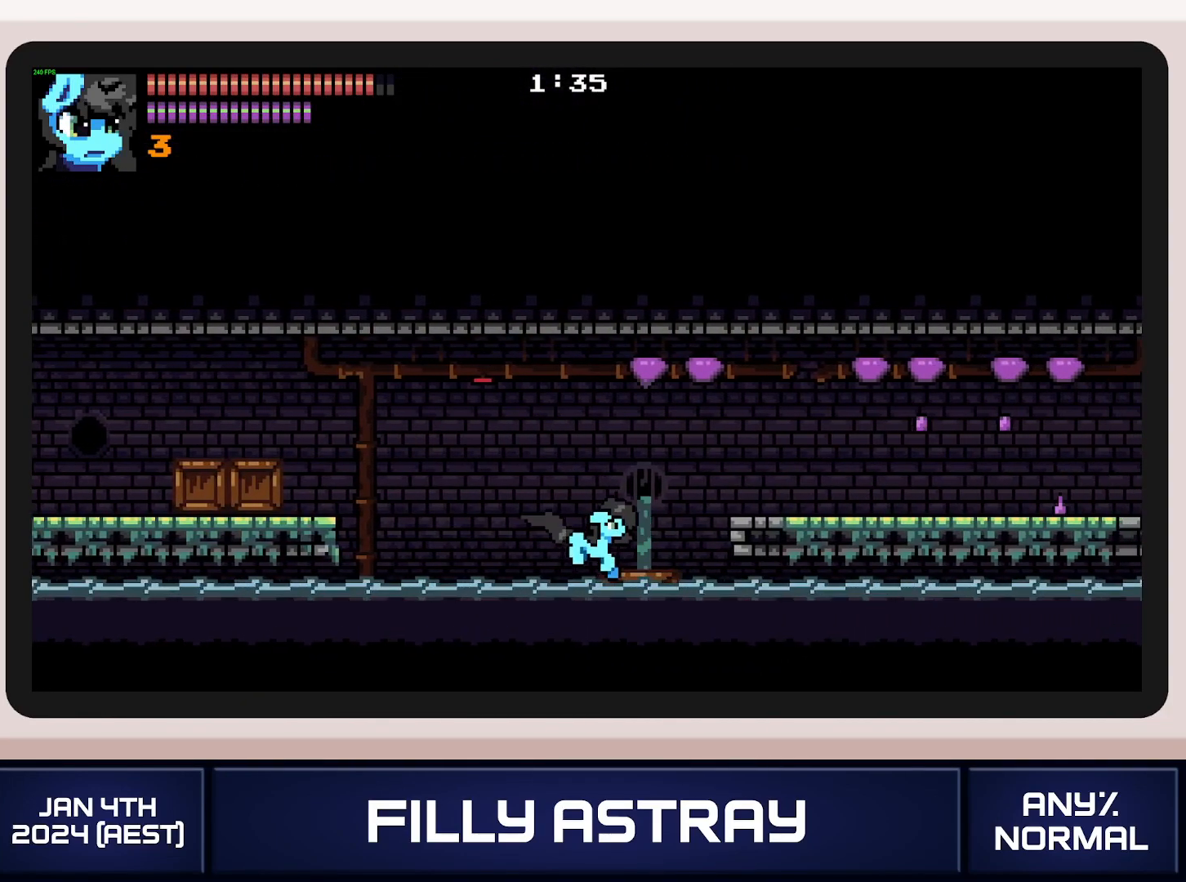
Gameplay with a controller (Xbox layout); each line is a JSON object with the inputs held at the frame after it. "events" lists button and stick changes between this image and that frame as [ms after this image, input, new state], when the widget could be followed in between. Not read: L3 R3 left_stick right_stick.
{"buttons": ["DPAD_RIGHT"], "events": [[83, "A", "up"], [83, "DPAD_DOWN", "up"]]}
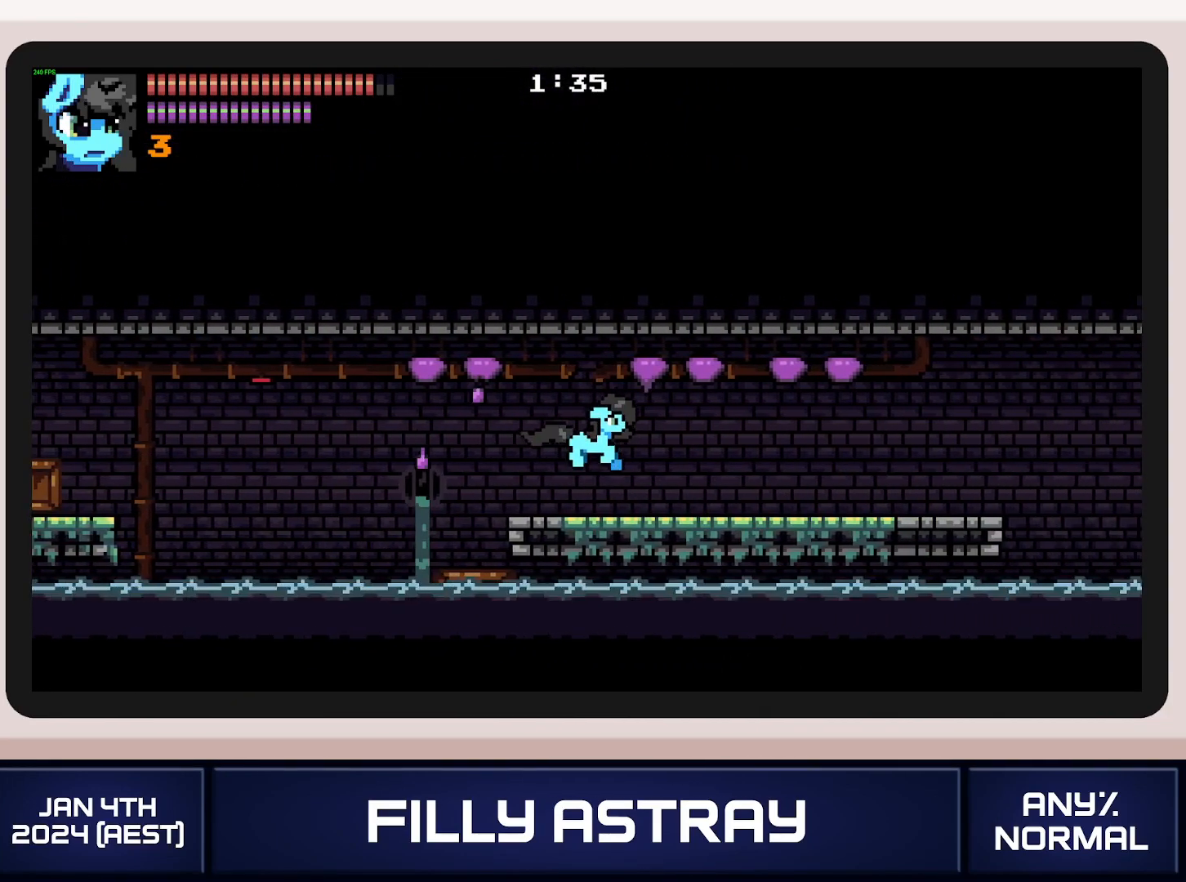
{"buttons": ["DPAD_LEFT"], "events": [[484, "DPAD_LEFT", "down"], [484, "DPAD_RIGHT", "up"]]}
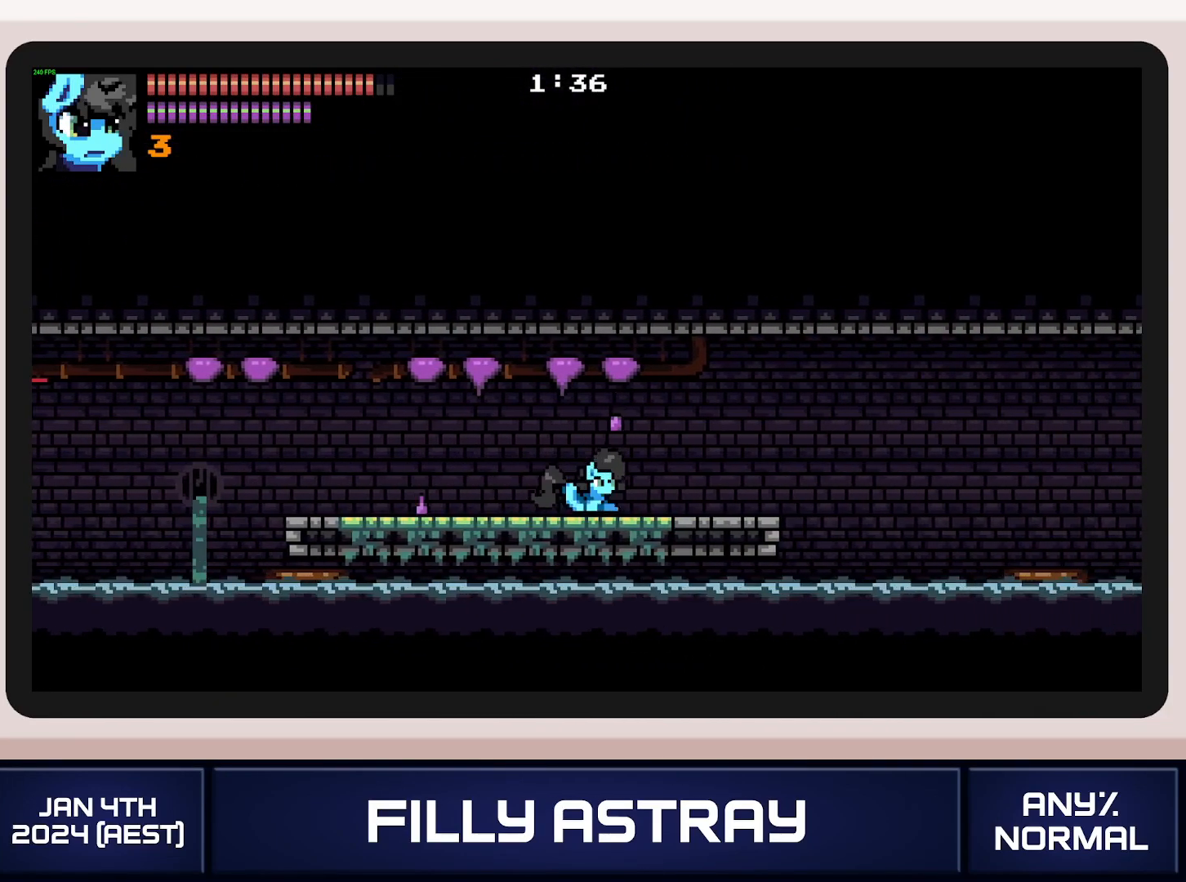
{"buttons": ["DPAD_RIGHT"], "events": [[117, "DPAD_LEFT", "up"], [217, "DPAD_RIGHT", "down"]]}
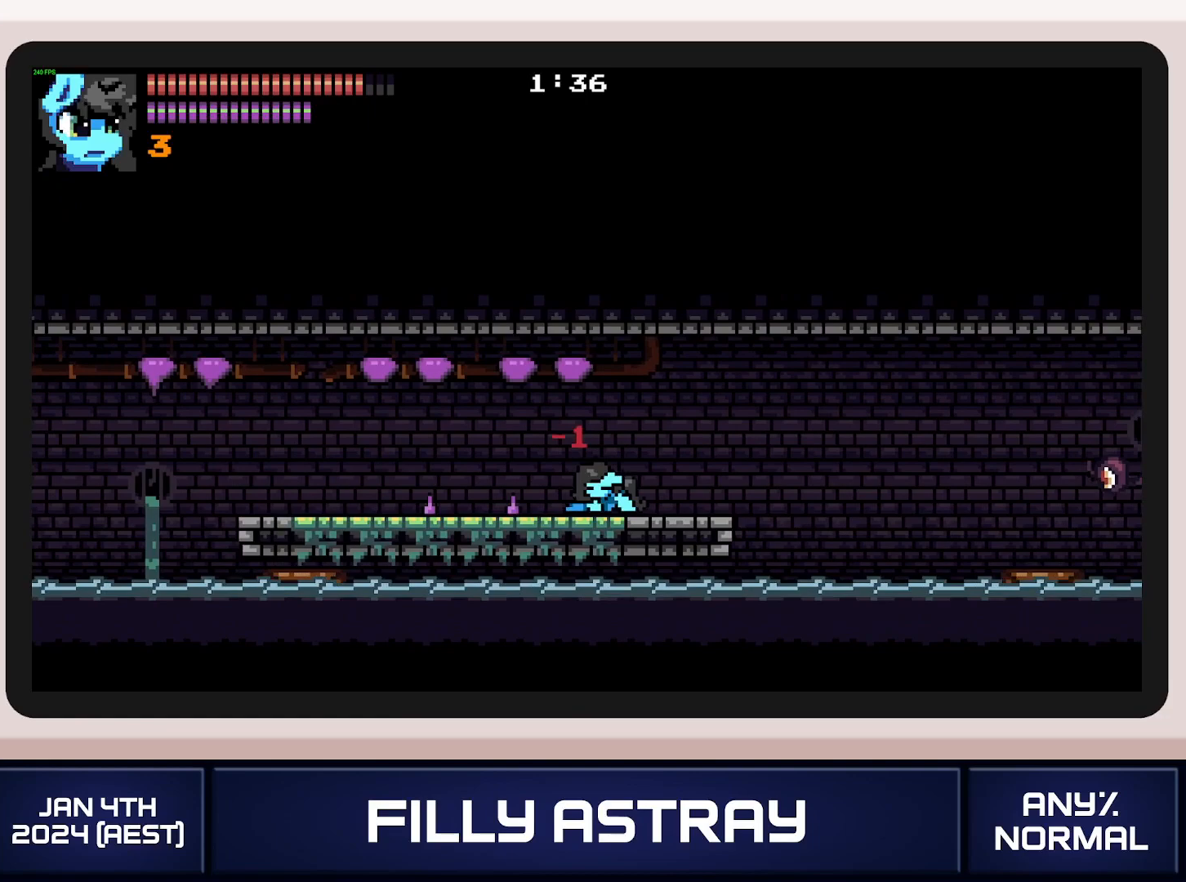
{"buttons": ["DPAD_RIGHT"], "events": []}
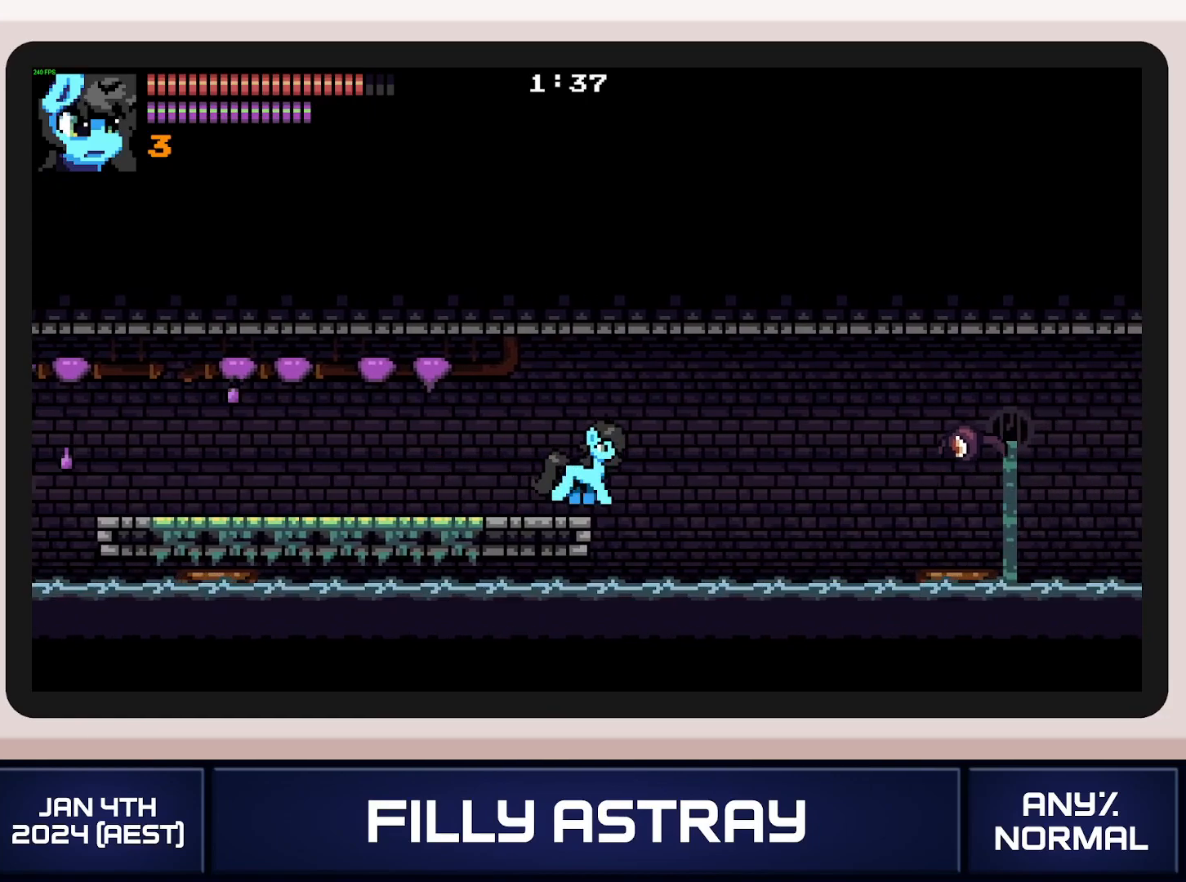
{"buttons": ["DPAD_RIGHT"], "events": [[100, "DPAD_DOWN", "down"], [150, "A", "down"], [267, "DPAD_DOWN", "up"], [400, "A", "up"]]}
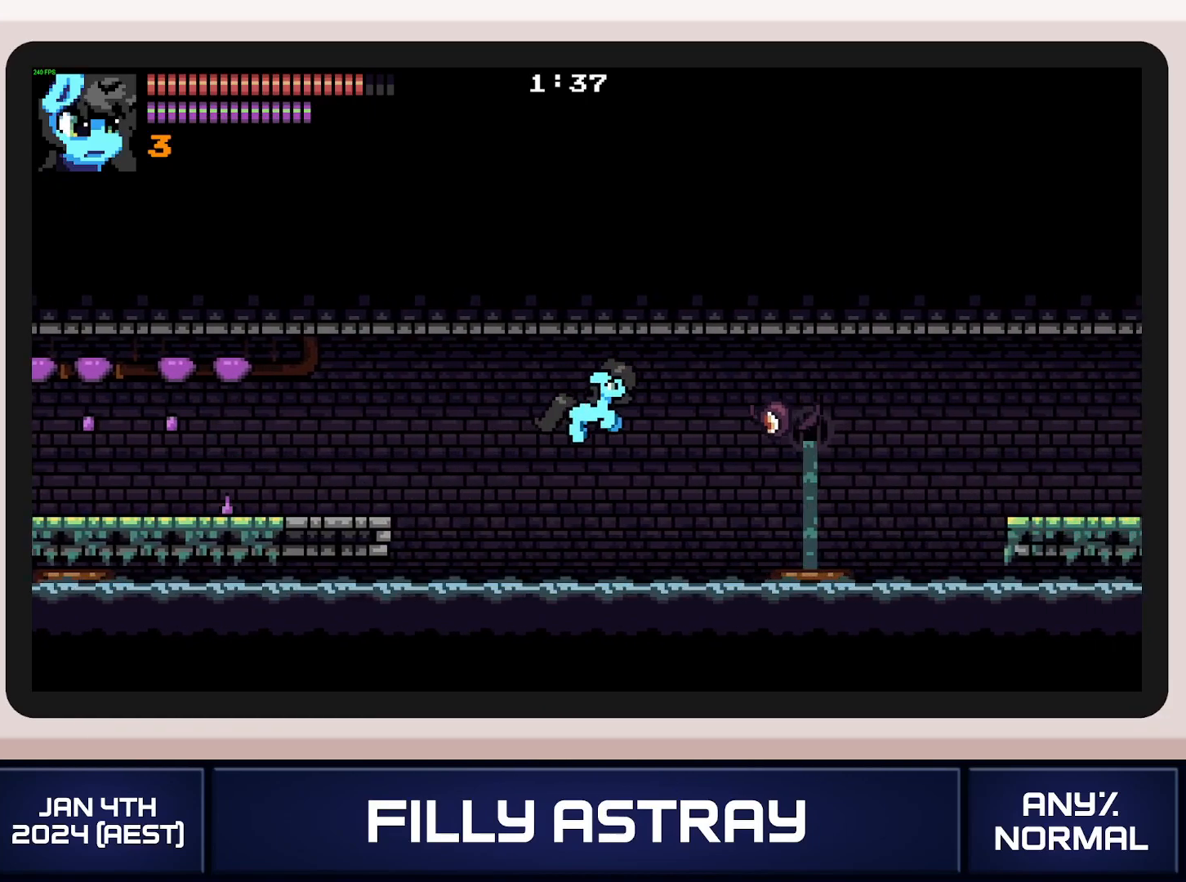
{"buttons": ["A", "DPAD_DOWN", "DPAD_RIGHT"], "events": [[468, "DPAD_DOWN", "down"], [484, "A", "down"]]}
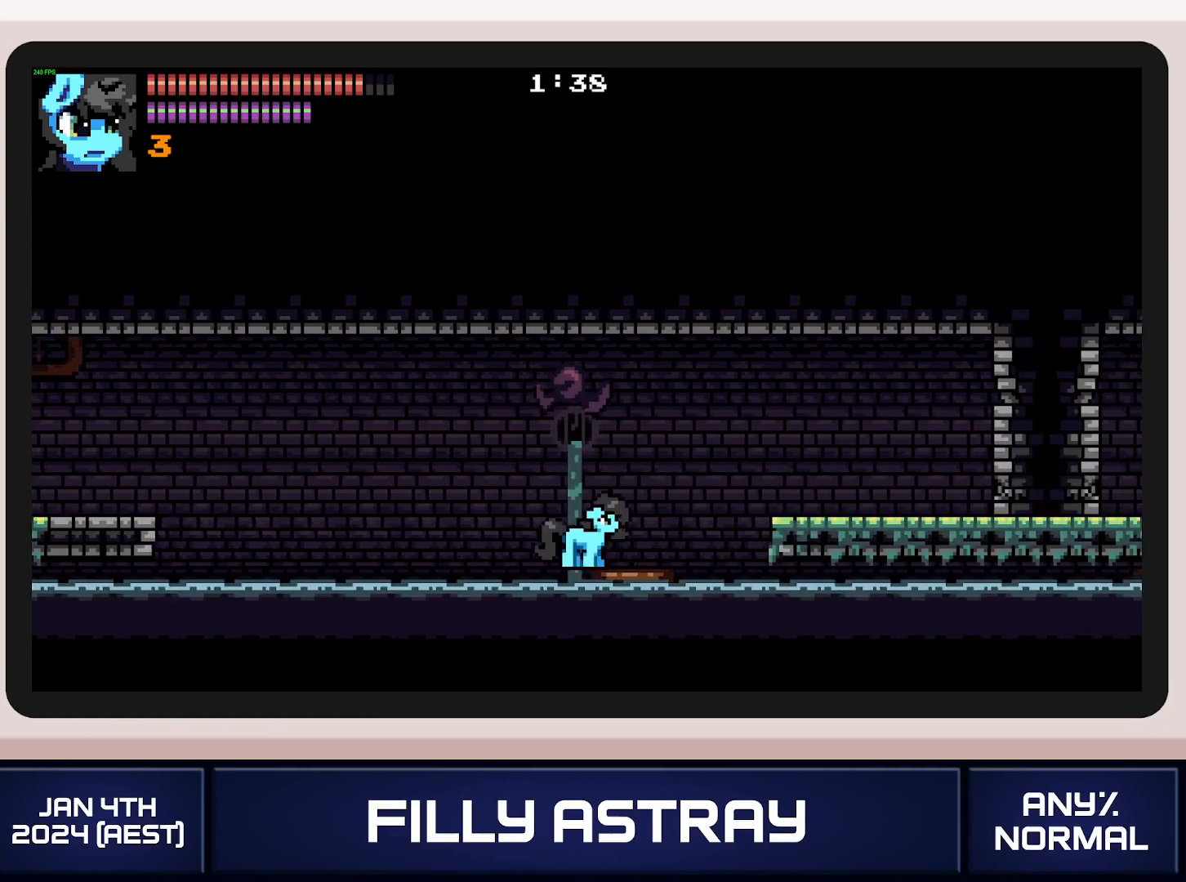
{"buttons": ["DPAD_RIGHT"], "events": [[100, "A", "up"], [100, "DPAD_DOWN", "up"]]}
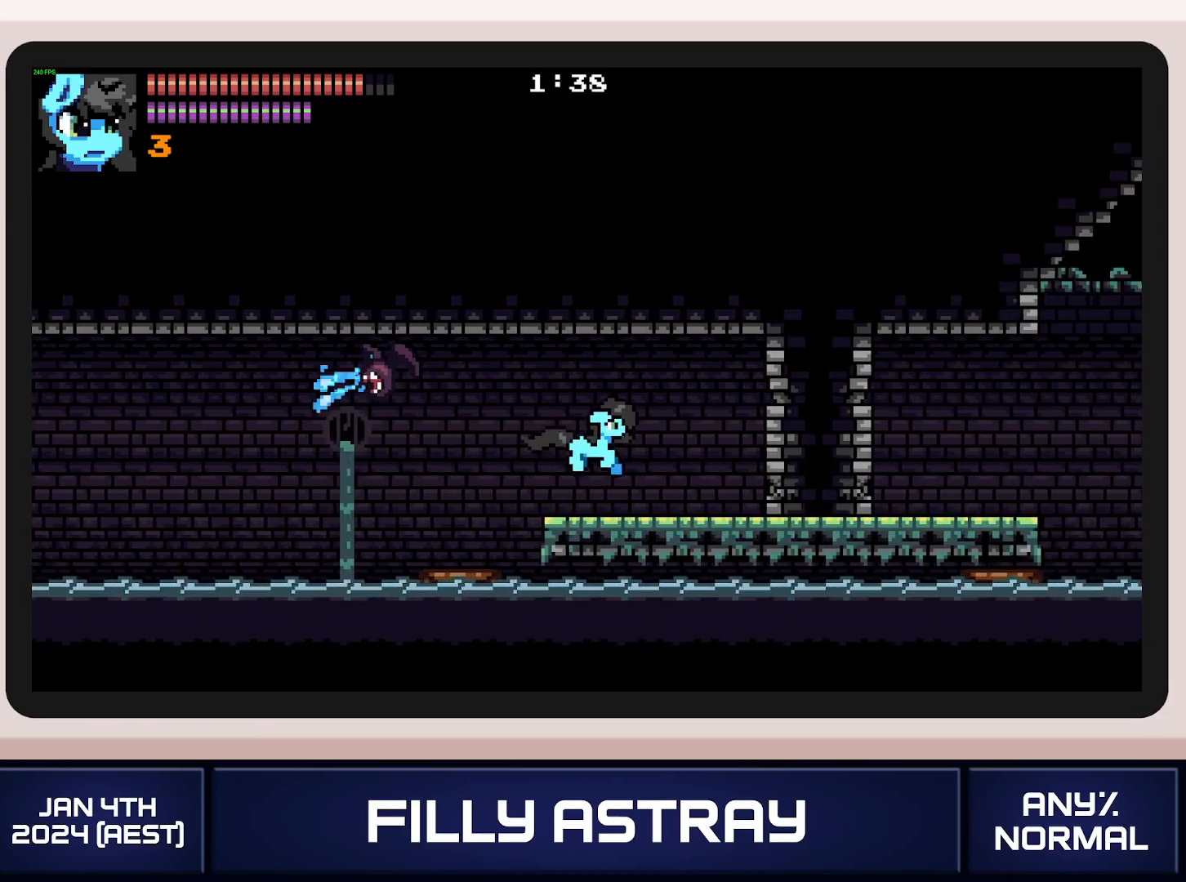
{"buttons": ["DPAD_RIGHT"], "events": [[167, "X", "down"], [251, "X", "up"], [301, "X", "down"], [367, "X", "up"], [417, "X", "down"], [484, "X", "up"]]}
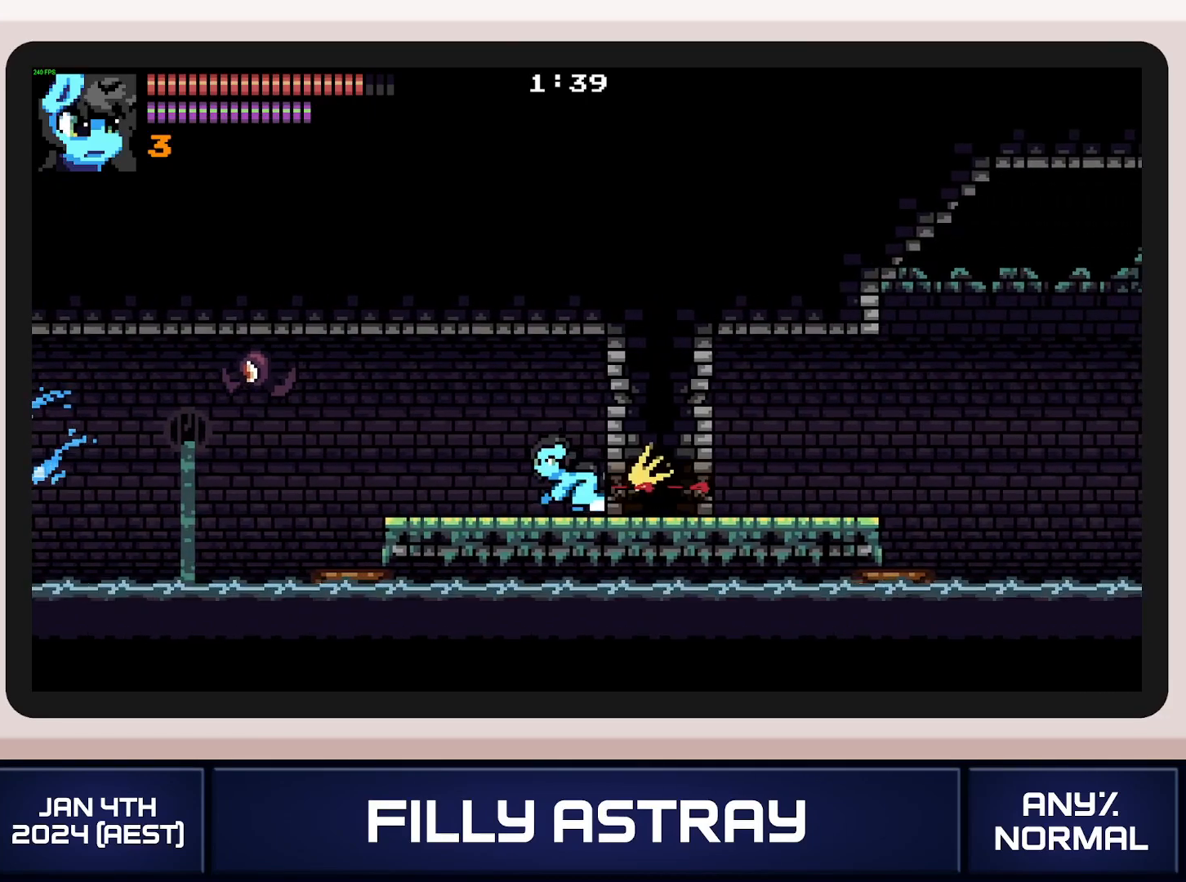
{"buttons": ["X", "DPAD_RIGHT"], "events": [[33, "X", "down"], [117, "X", "up"], [183, "X", "down"], [233, "X", "up"], [300, "X", "down"], [384, "X", "up"], [450, "X", "down"]]}
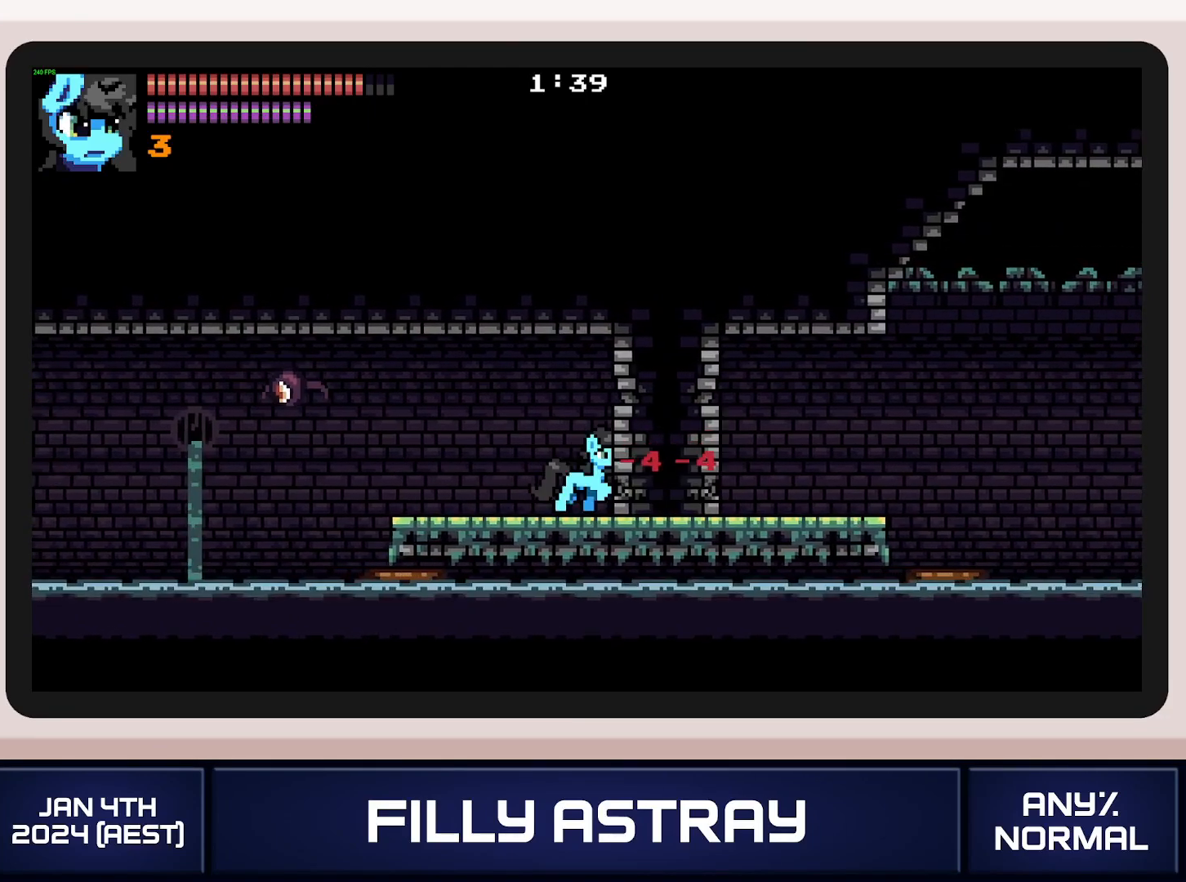
{"buttons": ["DPAD_RIGHT"], "events": [[17, "X", "up"], [84, "X", "down"], [134, "X", "up"], [201, "X", "down"], [284, "X", "up"], [334, "X", "down"], [417, "X", "up"]]}
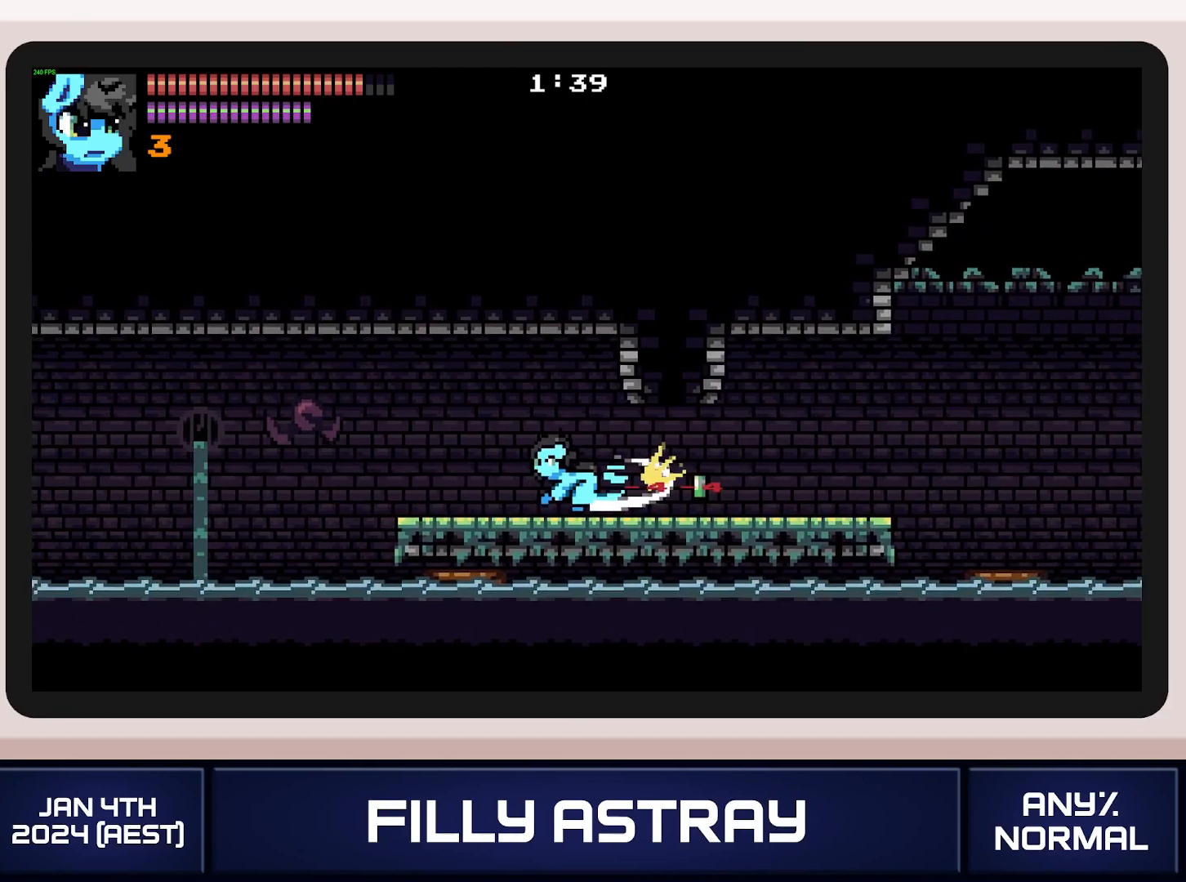
{"buttons": ["L2", "DPAD_RIGHT"], "events": [[83, "L2", "down"], [100, "A", "down"], [167, "A", "up"], [250, "A", "down"], [317, "A", "up"], [384, "A", "down"], [467, "A", "up"]]}
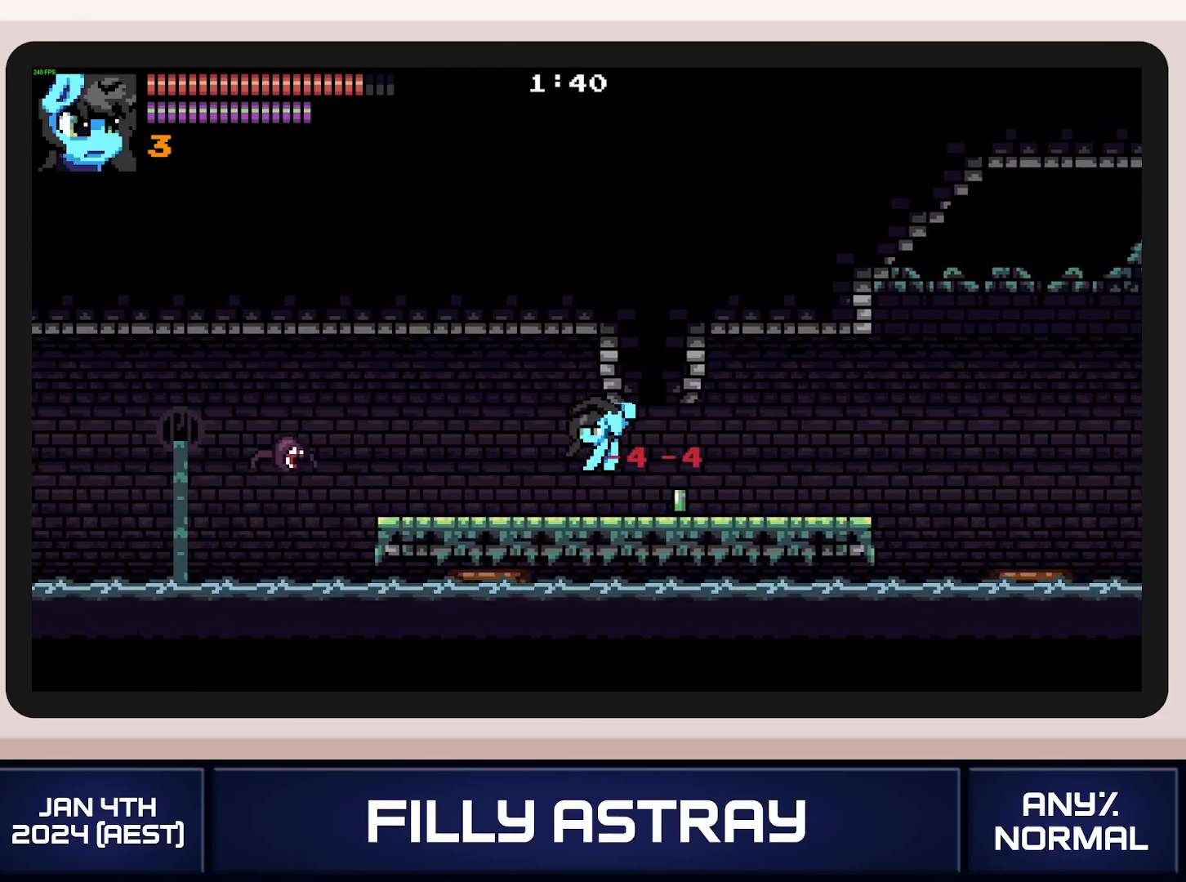
{"buttons": ["DPAD_DOWN", "DPAD_RIGHT"], "events": [[67, "L2", "up"], [501, "DPAD_DOWN", "down"]]}
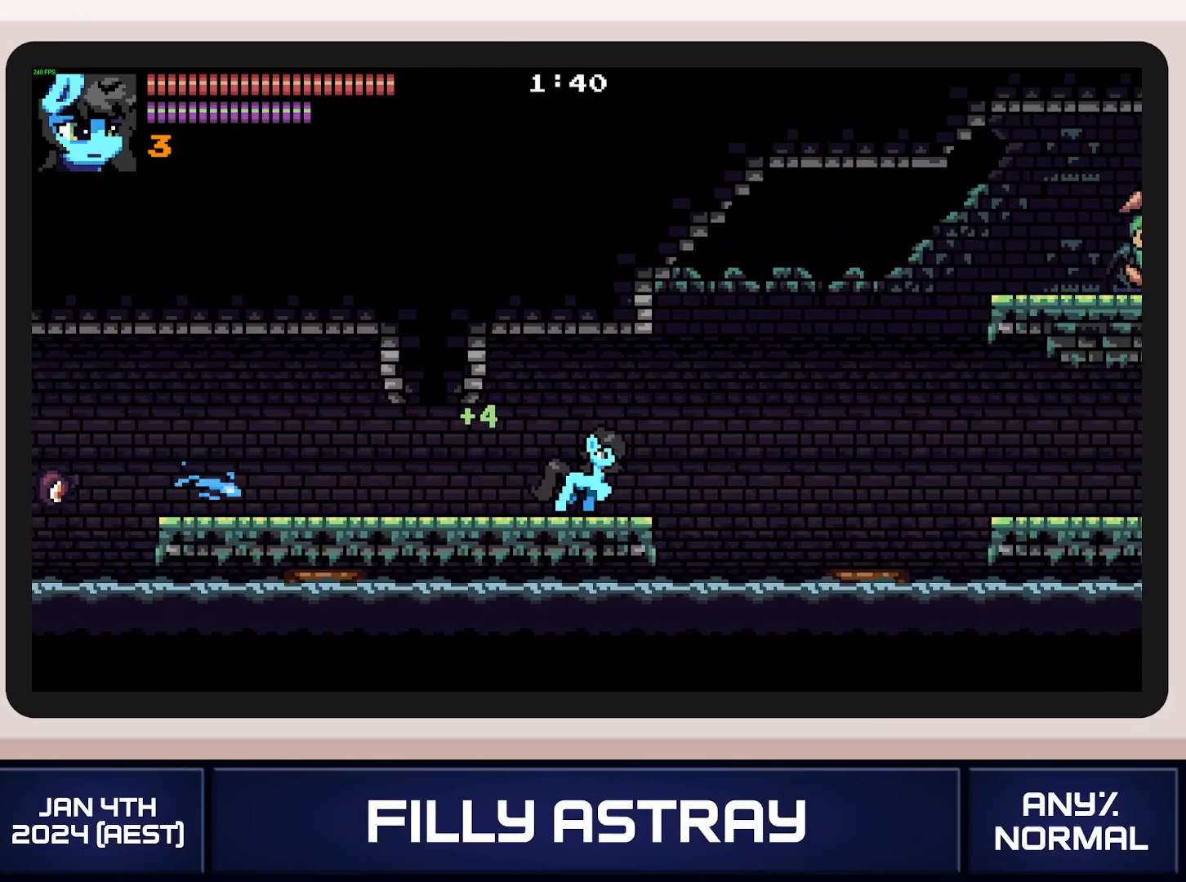
{"buttons": ["DPAD_RIGHT"], "events": [[67, "A", "down"], [284, "DPAD_DOWN", "up"], [350, "A", "up"]]}
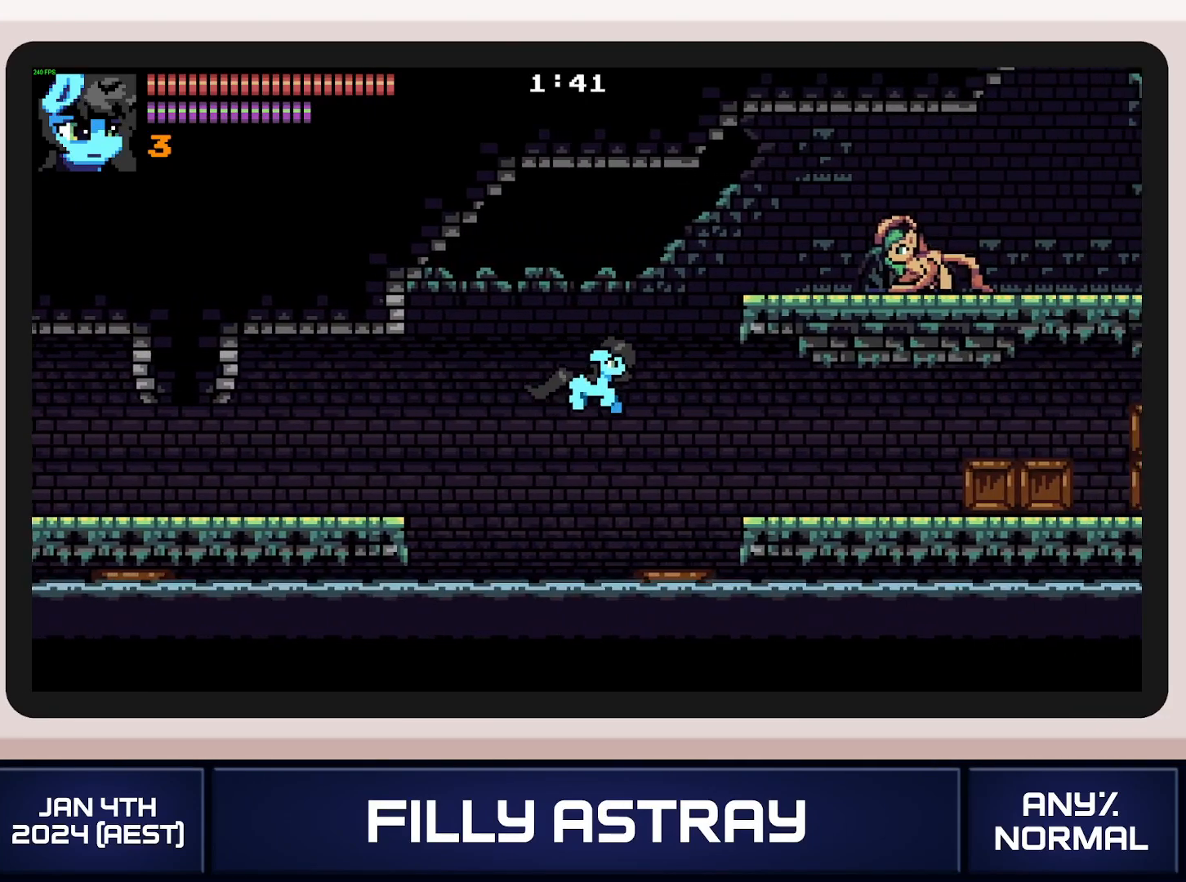
{"buttons": ["DPAD_DOWN", "DPAD_RIGHT"], "events": [[367, "DPAD_DOWN", "down"]]}
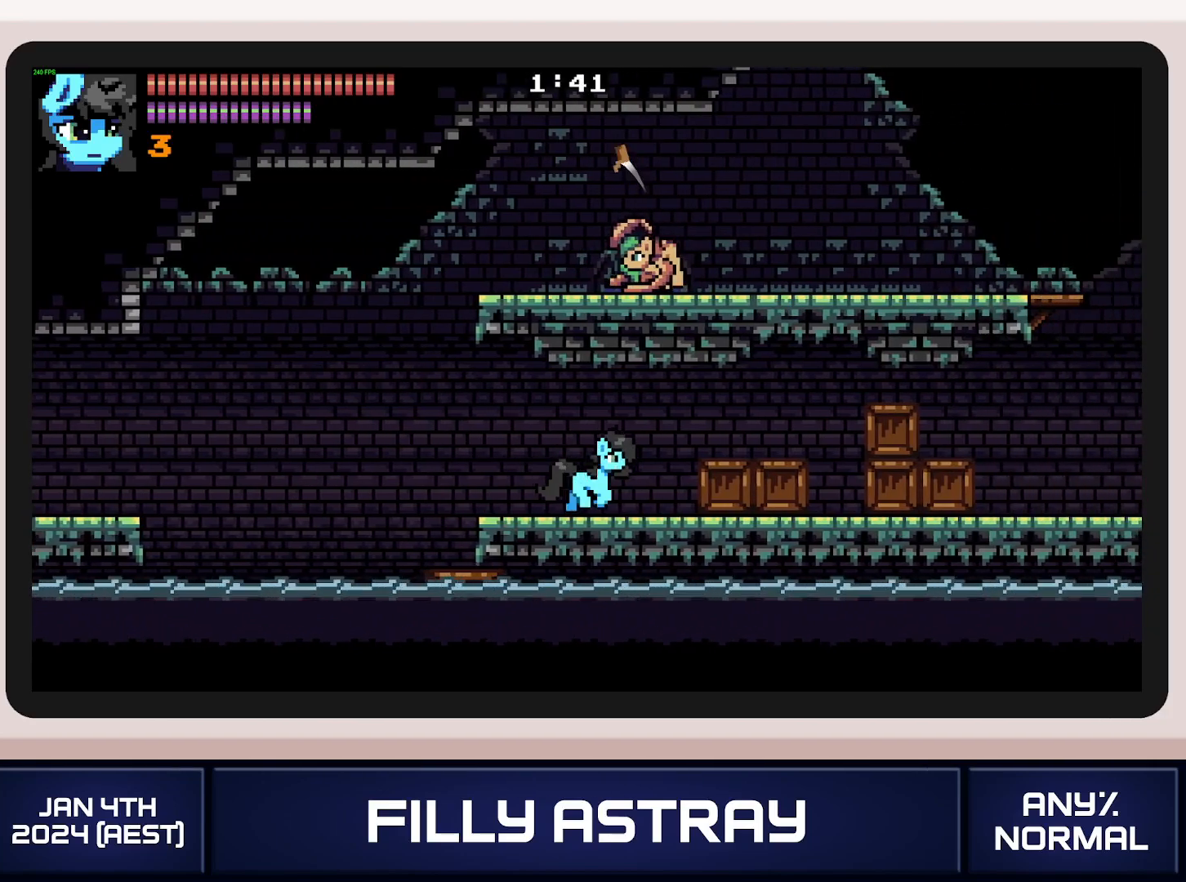
{"buttons": ["DPAD_DOWN", "DPAD_RIGHT"], "events": []}
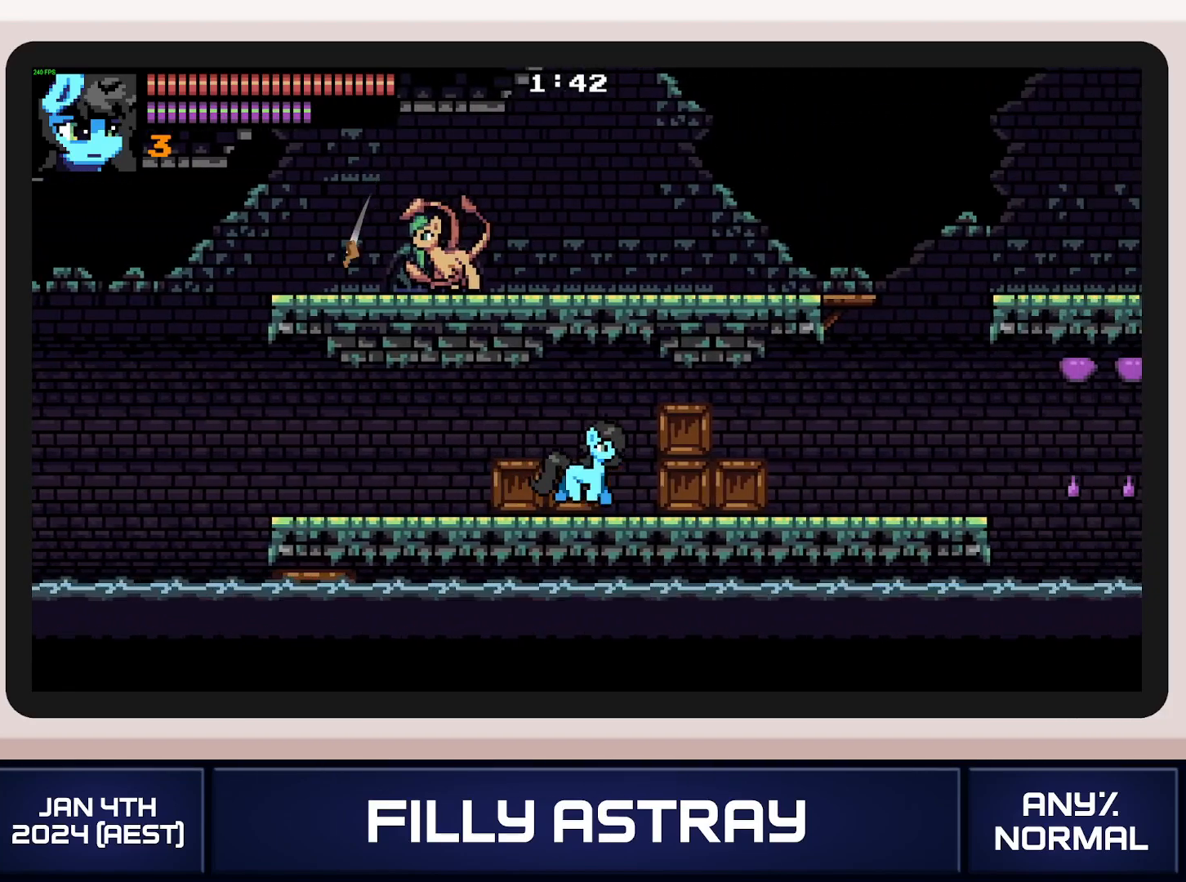
{"buttons": ["DPAD_DOWN", "DPAD_RIGHT"], "events": []}
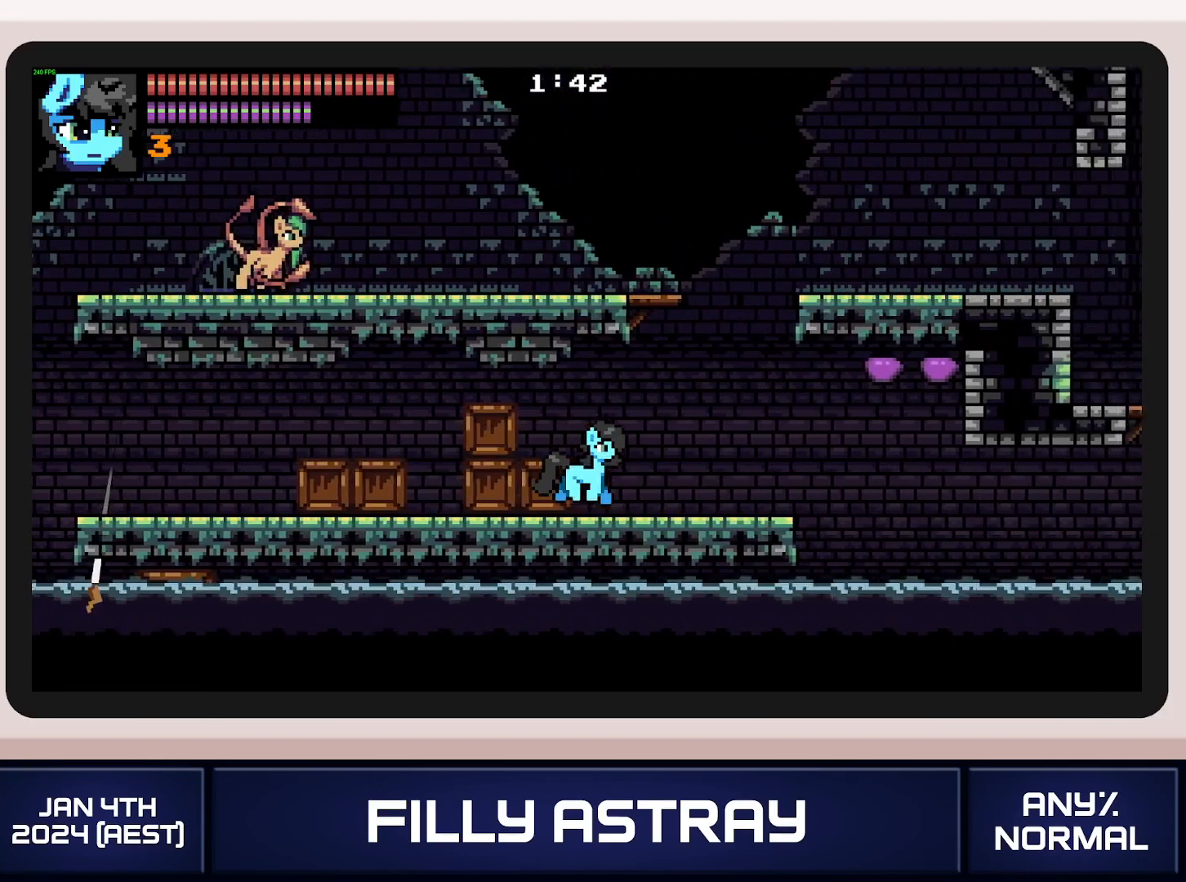
{"buttons": ["A", "X", "DPAD_UP", "DPAD_RIGHT"], "events": [[50, "DPAD_DOWN", "up"], [50, "DPAD_UP", "down"], [183, "A", "down"], [350, "X", "down"]]}
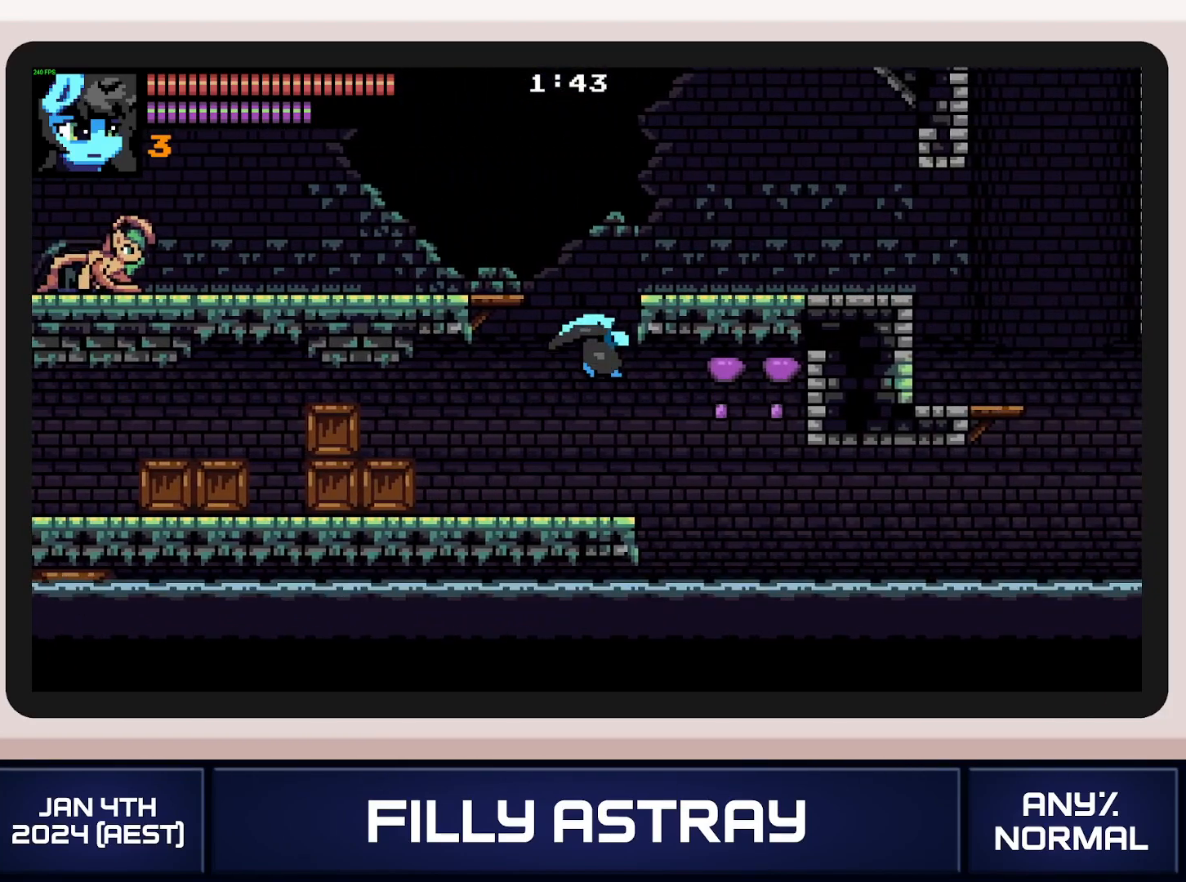
{"buttons": ["DPAD_RIGHT"], "events": [[84, "DPAD_RIGHT", "up"], [84, "DPAD_UP", "up"], [101, "X", "up"], [201, "A", "up"], [284, "DPAD_RIGHT", "down"]]}
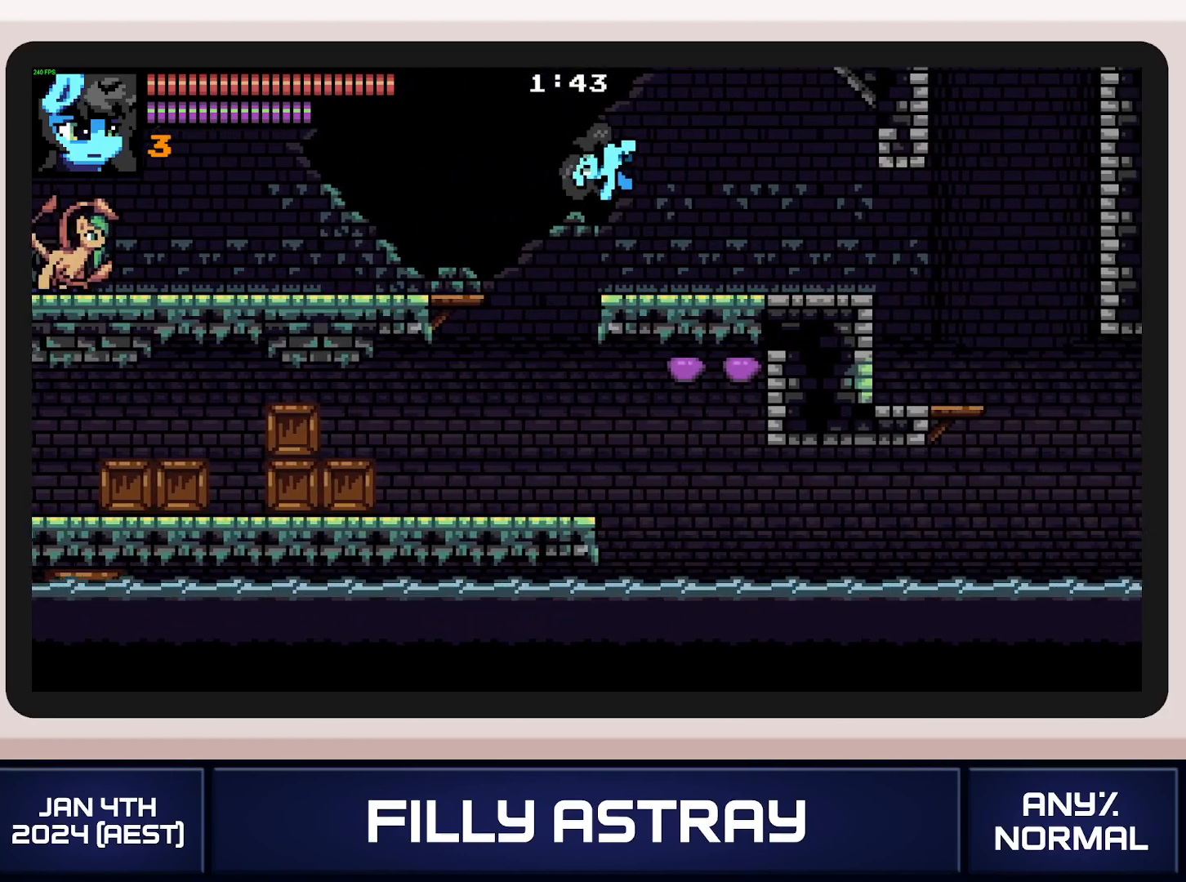
{"buttons": ["A", "L2", "DPAD_RIGHT"], "events": [[250, "L2", "down"], [267, "A", "down"], [367, "A", "up"], [434, "A", "down"]]}
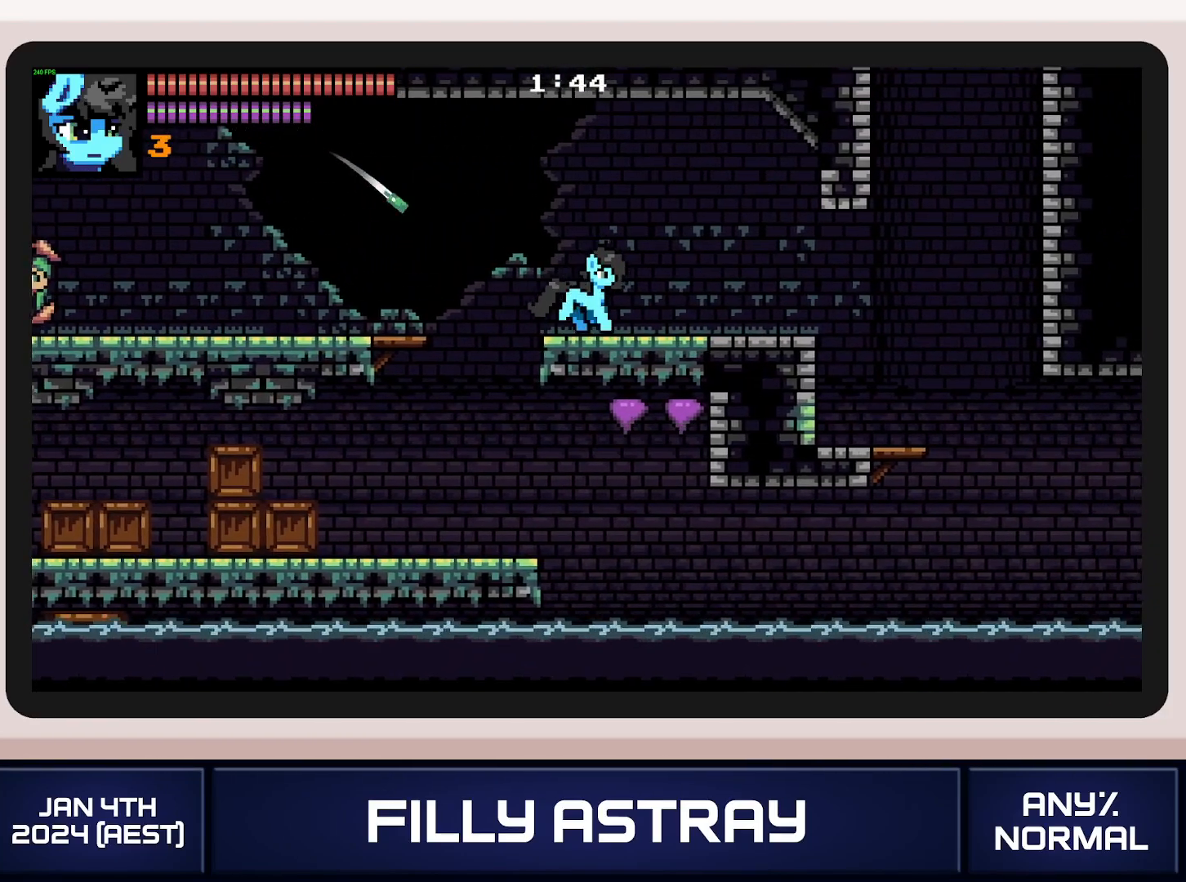
{"buttons": [], "events": [[17, "A", "up"], [84, "A", "down"], [151, "A", "up"], [217, "A", "down"], [301, "A", "up"], [468, "DPAD_RIGHT", "up"], [501, "L2", "up"]]}
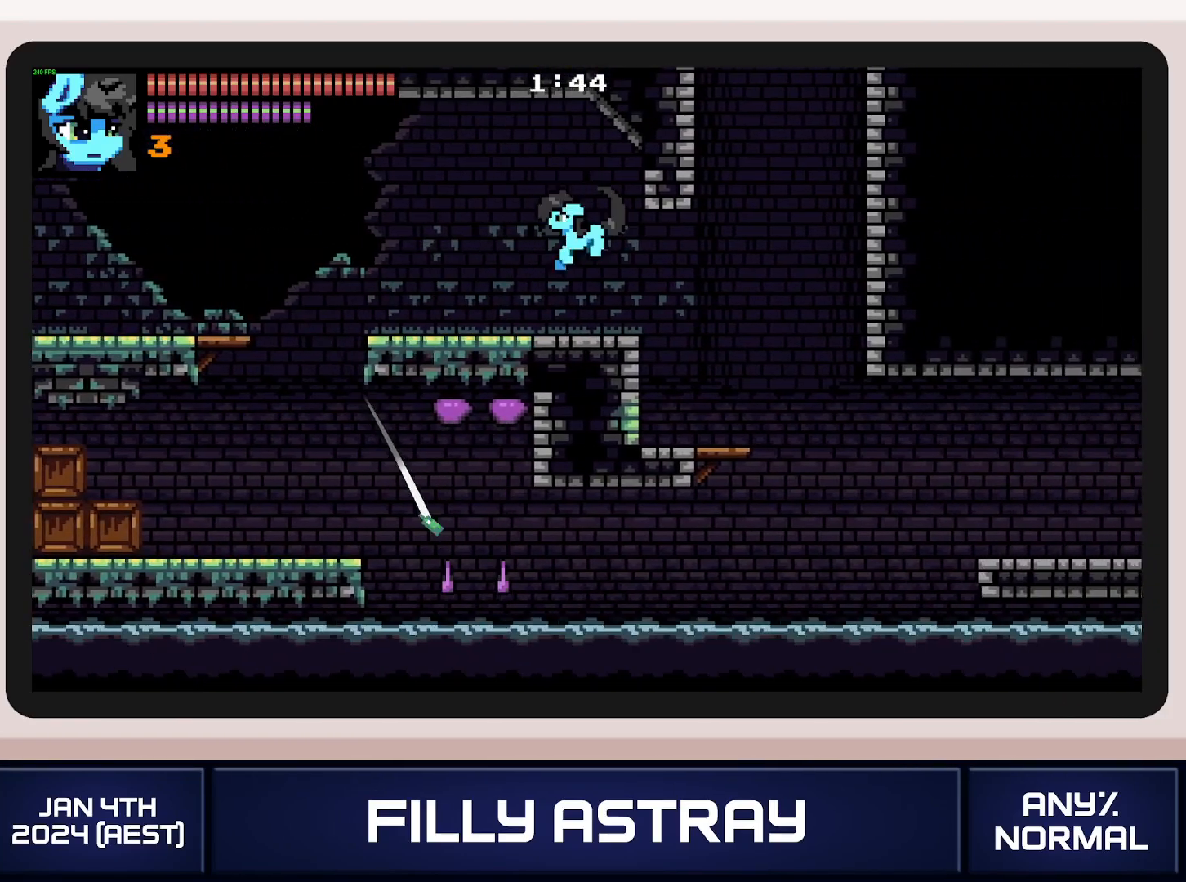
{"buttons": ["DPAD_LEFT"], "events": [[100, "DPAD_LEFT", "down"]]}
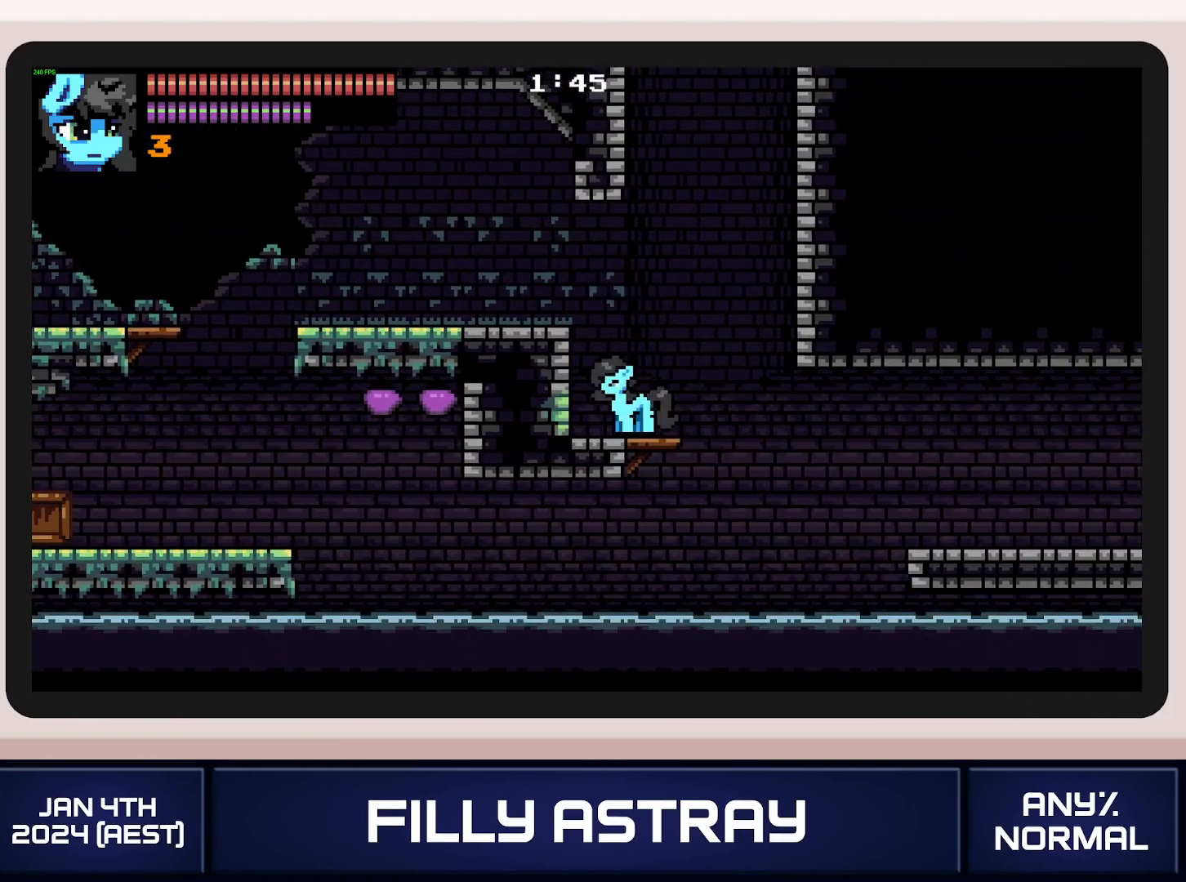
{"buttons": ["DPAD_DOWN", "DPAD_RIGHT"], "events": [[67, "DPAD_LEFT", "up"], [101, "DPAD_RIGHT", "down"], [134, "DPAD_DOWN", "down"], [351, "X", "down"], [468, "X", "up"]]}
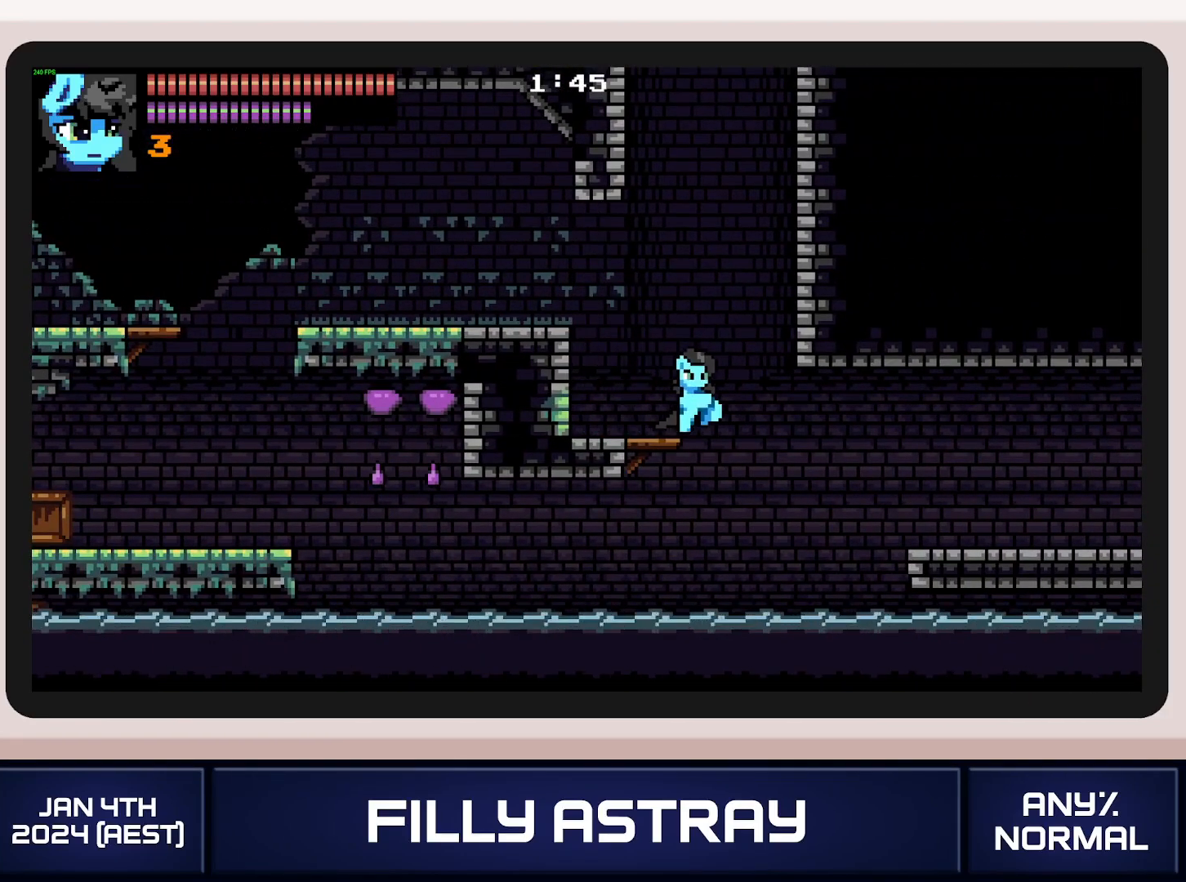
{"buttons": ["DPAD_RIGHT"], "events": [[17, "DPAD_DOWN", "up"]]}
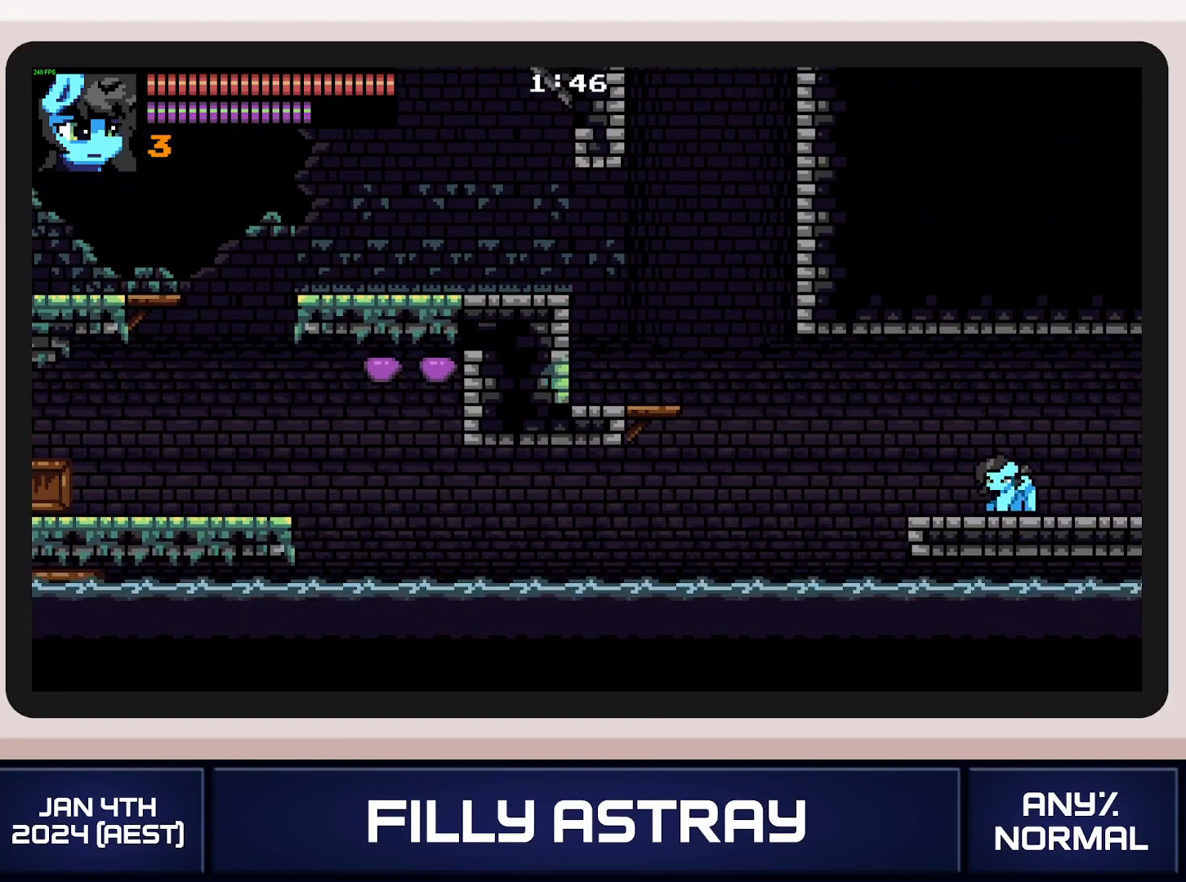
{"buttons": ["DPAD_RIGHT"], "events": []}
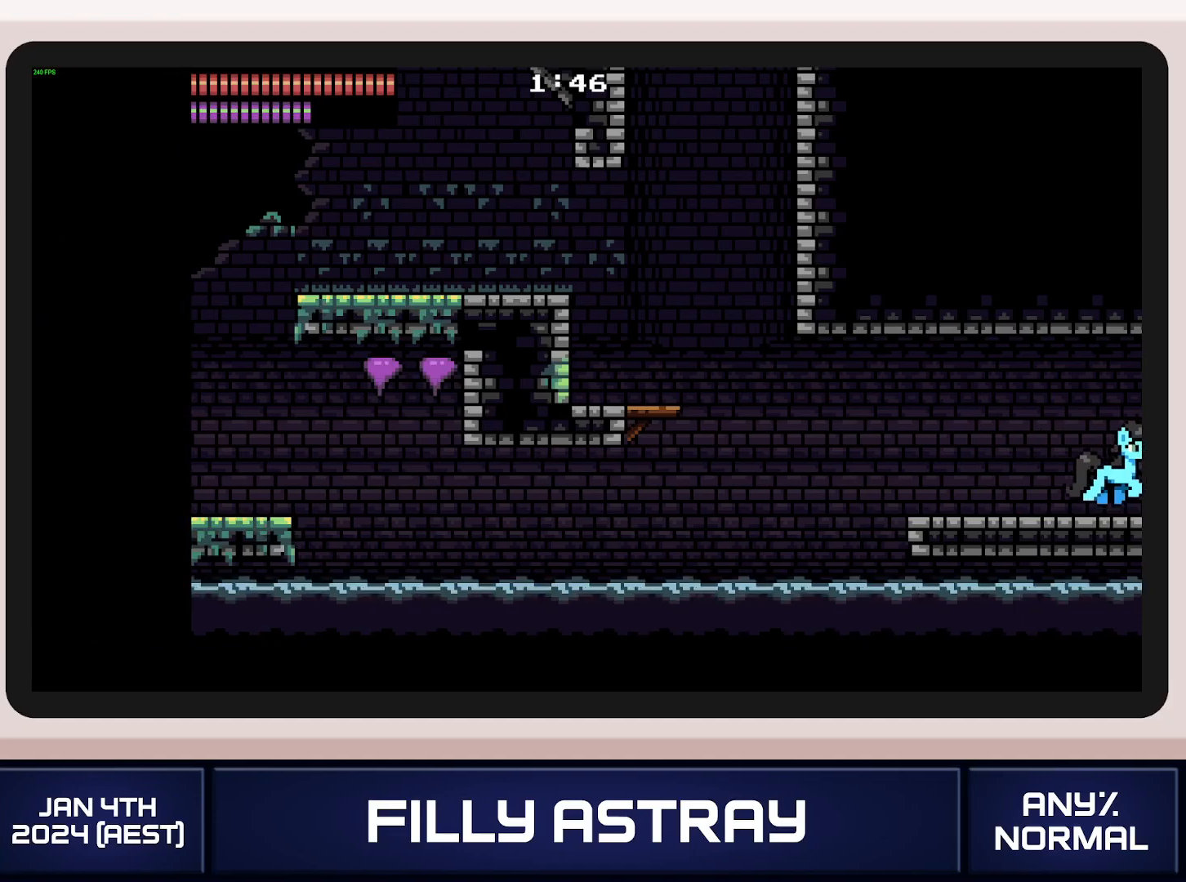
{"buttons": ["DPAD_RIGHT"], "events": []}
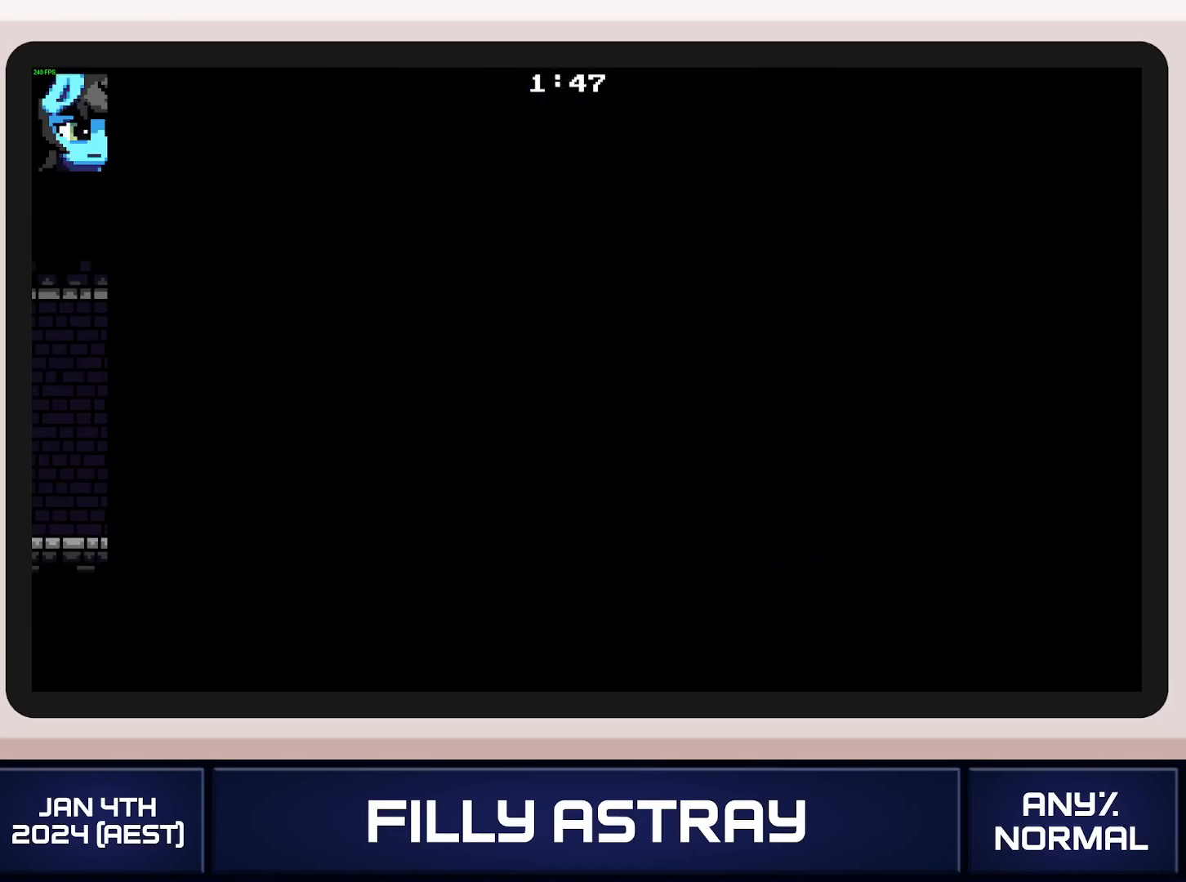
{"buttons": ["DPAD_RIGHT"], "events": []}
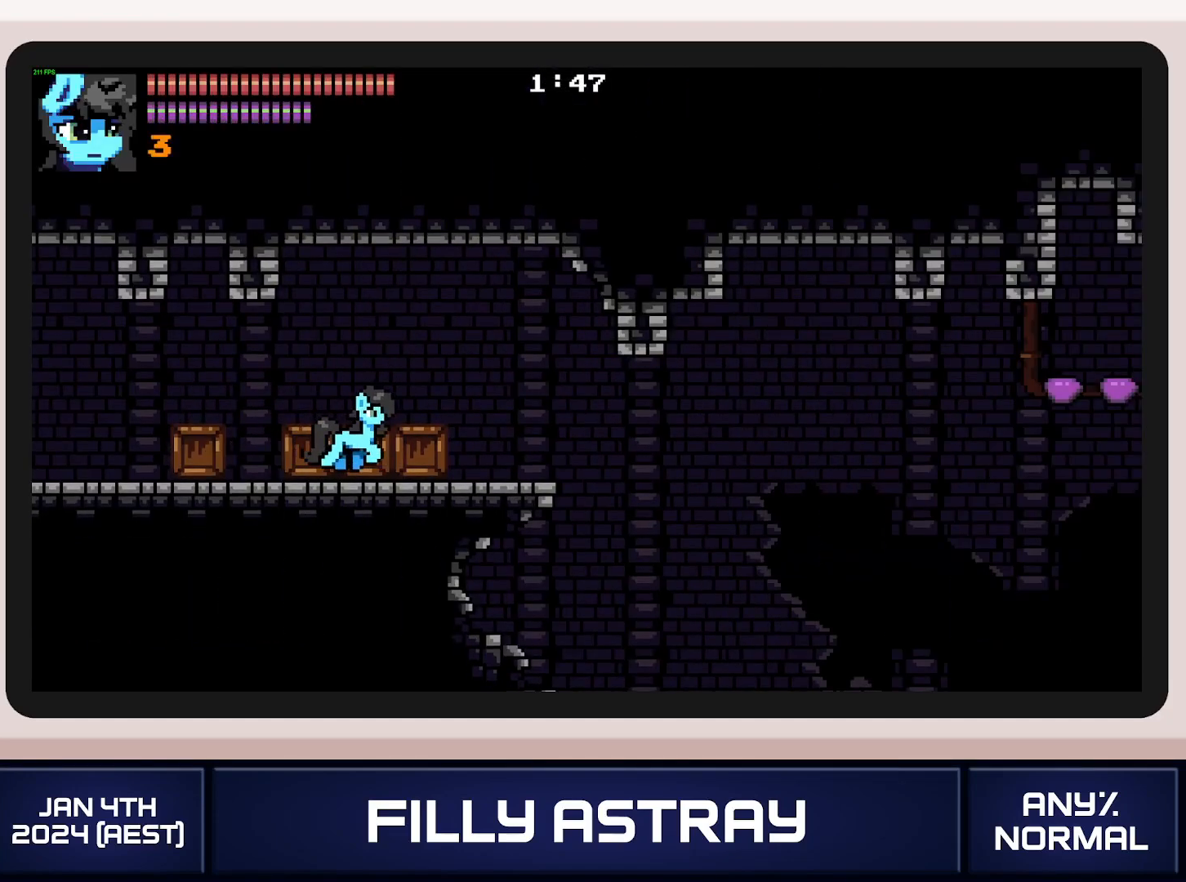
{"buttons": ["DPAD_RIGHT"], "events": []}
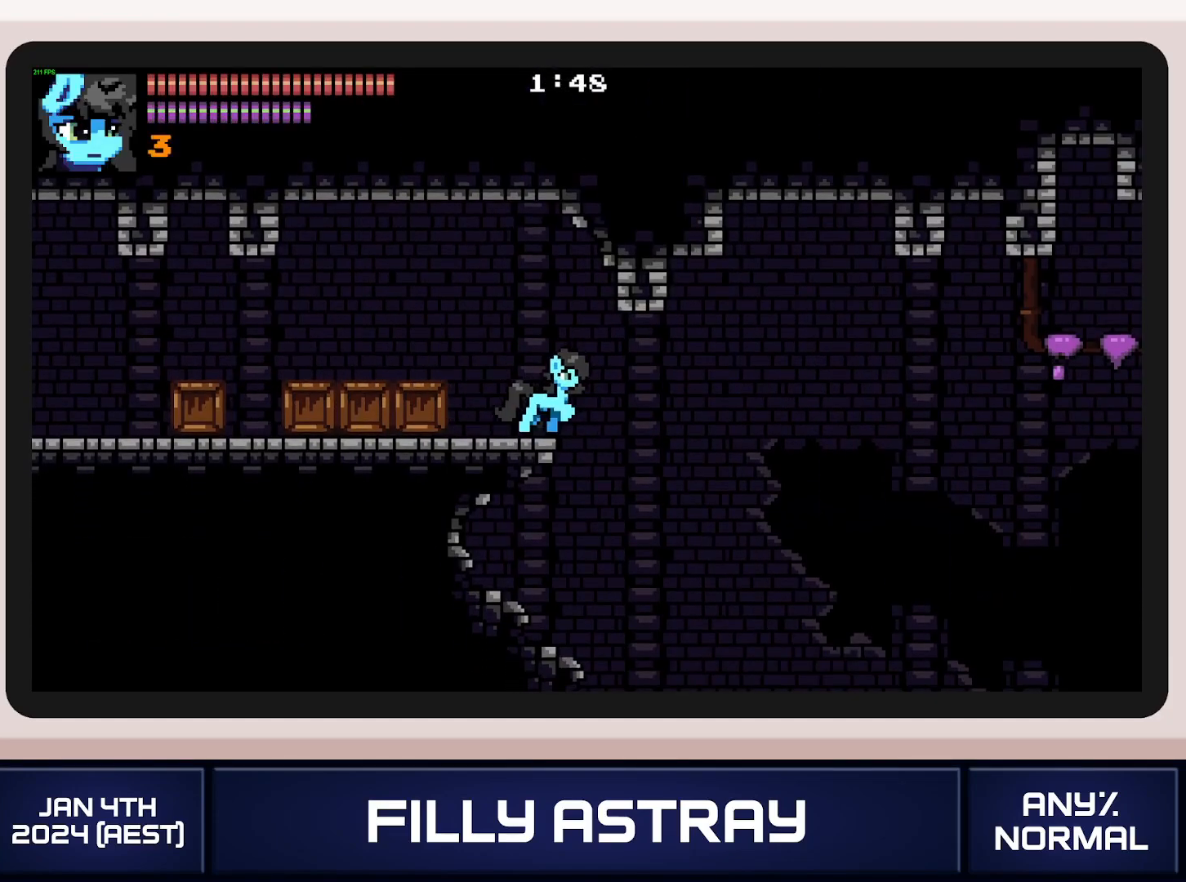
{"buttons": ["DPAD_RIGHT"], "events": []}
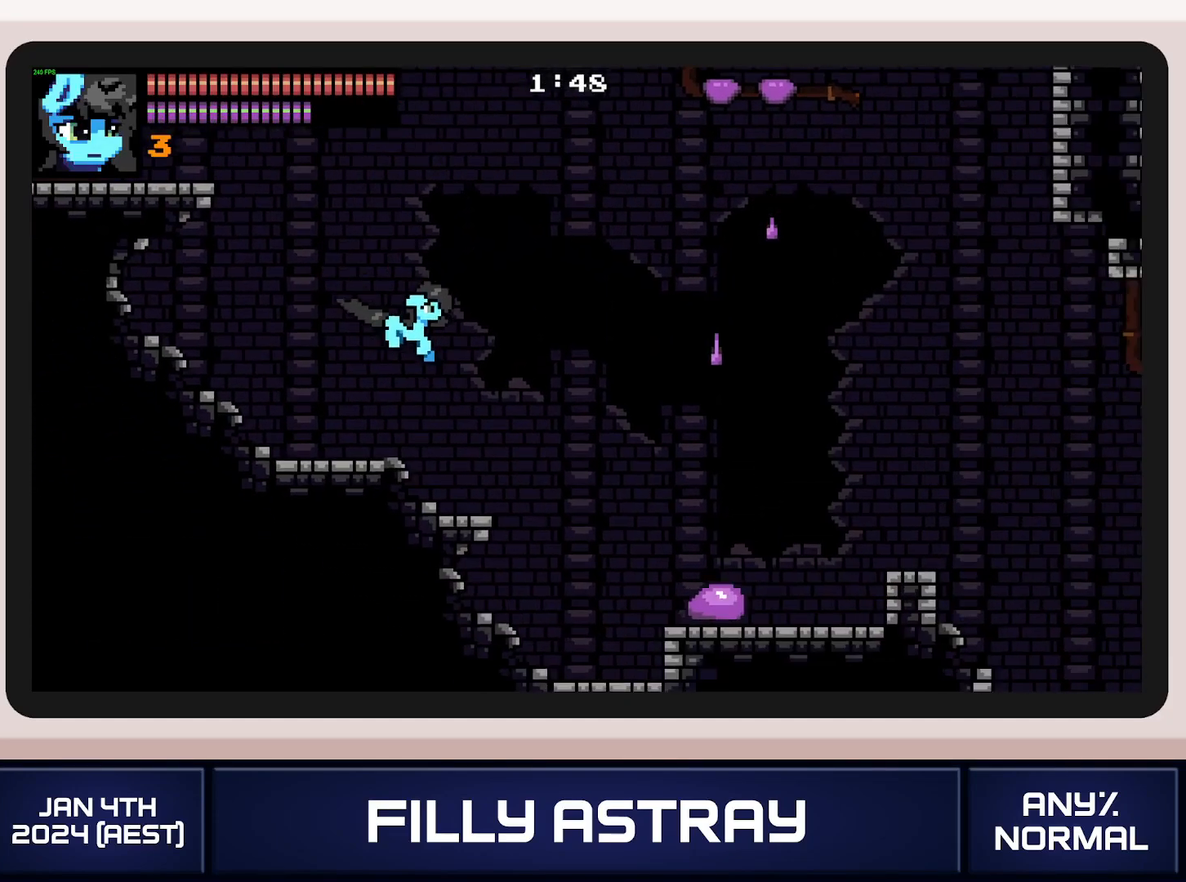
{"buttons": ["DPAD_RIGHT"], "events": []}
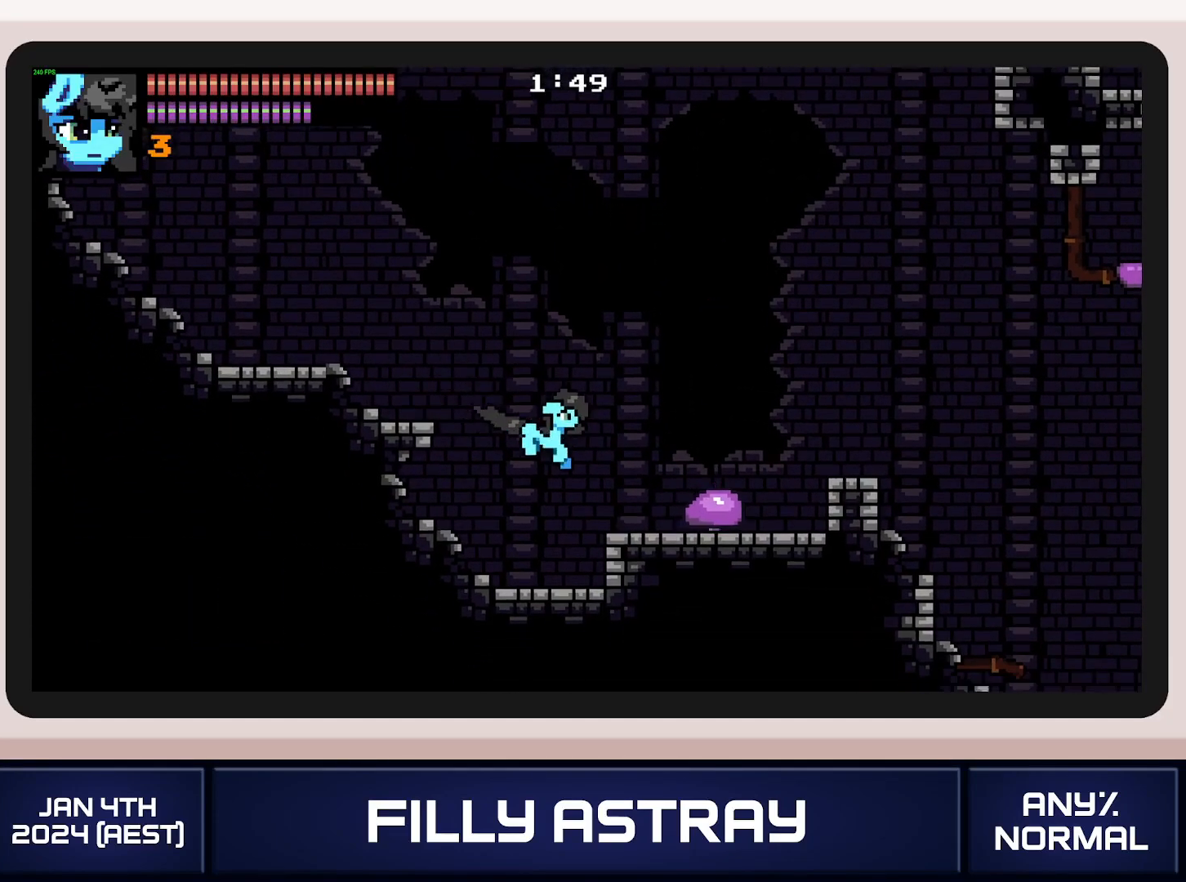
{"buttons": ["DPAD_RIGHT"], "events": [[217, "DPAD_DOWN", "down"], [250, "A", "down"], [433, "DPAD_DOWN", "up"], [484, "A", "up"]]}